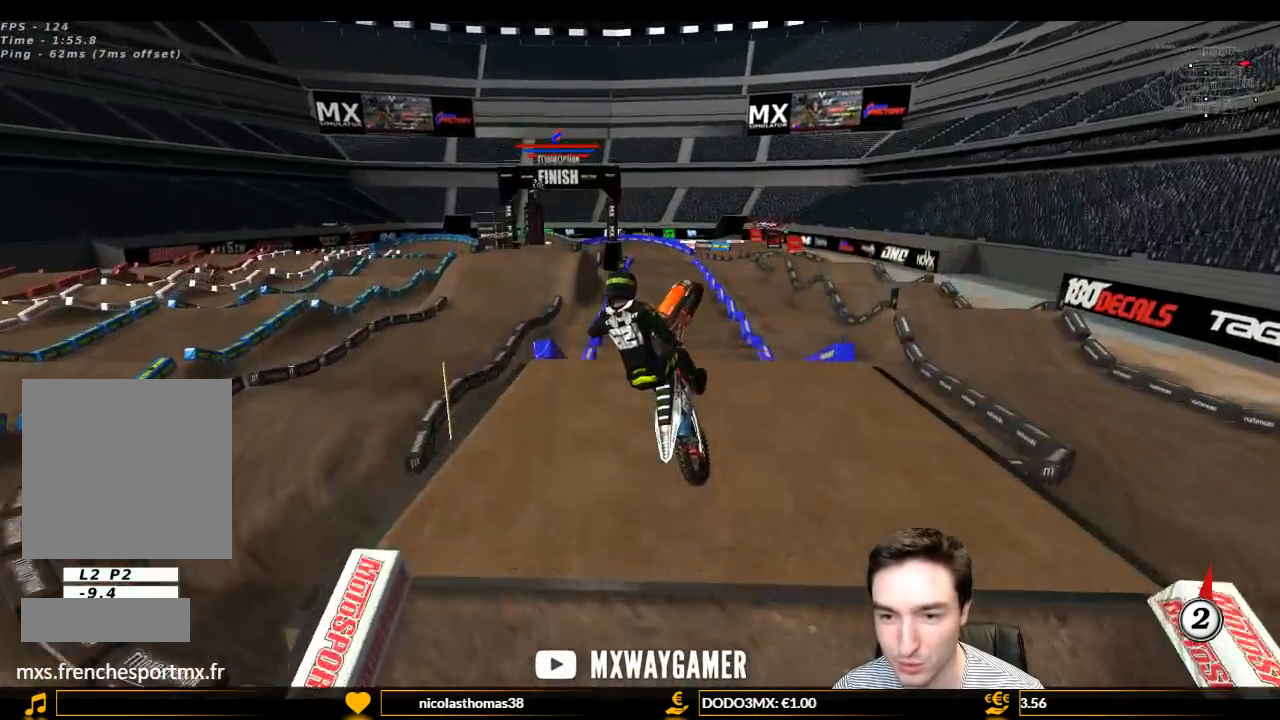
Gameplay with a controller (Xbox layout); each line is a JSON object with the inputs held at the frame after it. "events" lists button and stick changes between this image and that frame as [ms after this image, input, new state], when the widget could be followed in between. Not read: L3 R3.
{"buttons": ["A", "L1"], "left_stick": "up-left", "right_stick": "center", "events": [[33, "left_stick", "up-left"], [167, "A", "down"], [500, "L1", "down"]]}
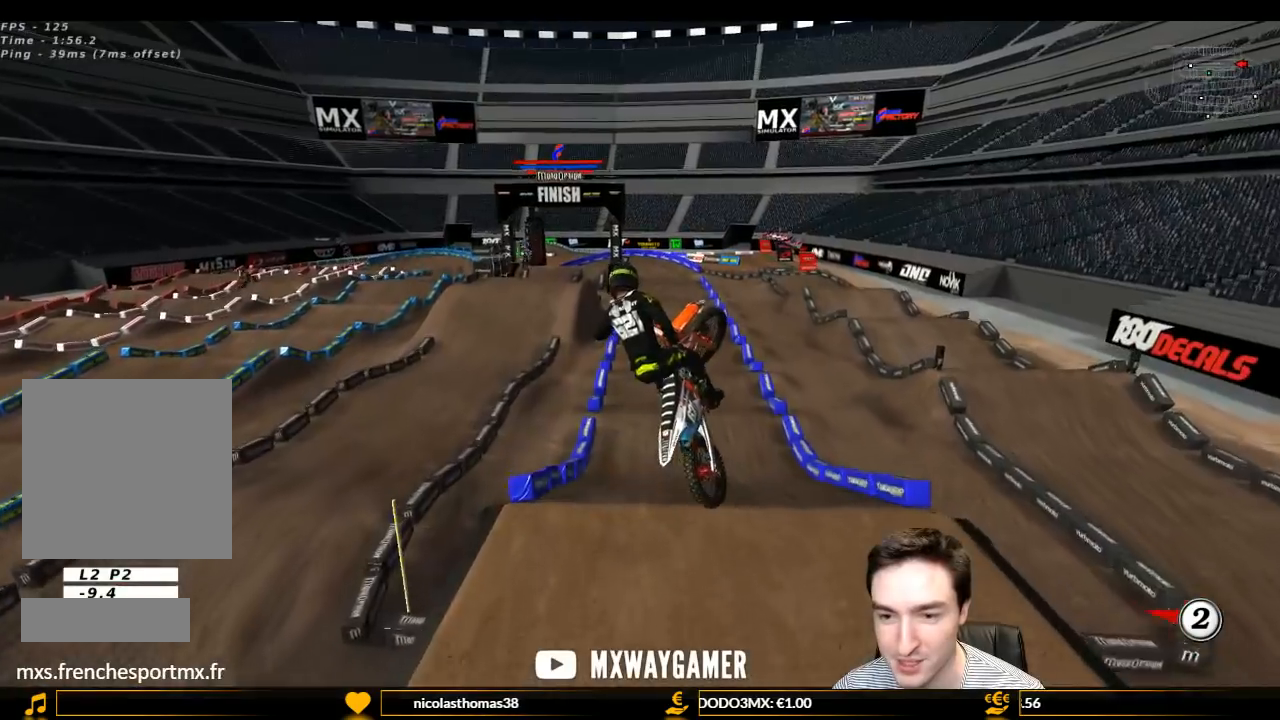
{"buttons": ["L1"], "left_stick": "up-right", "right_stick": "center", "events": [[67, "left_stick", "up"], [333, "A", "up"], [333, "left_stick", "up-right"]]}
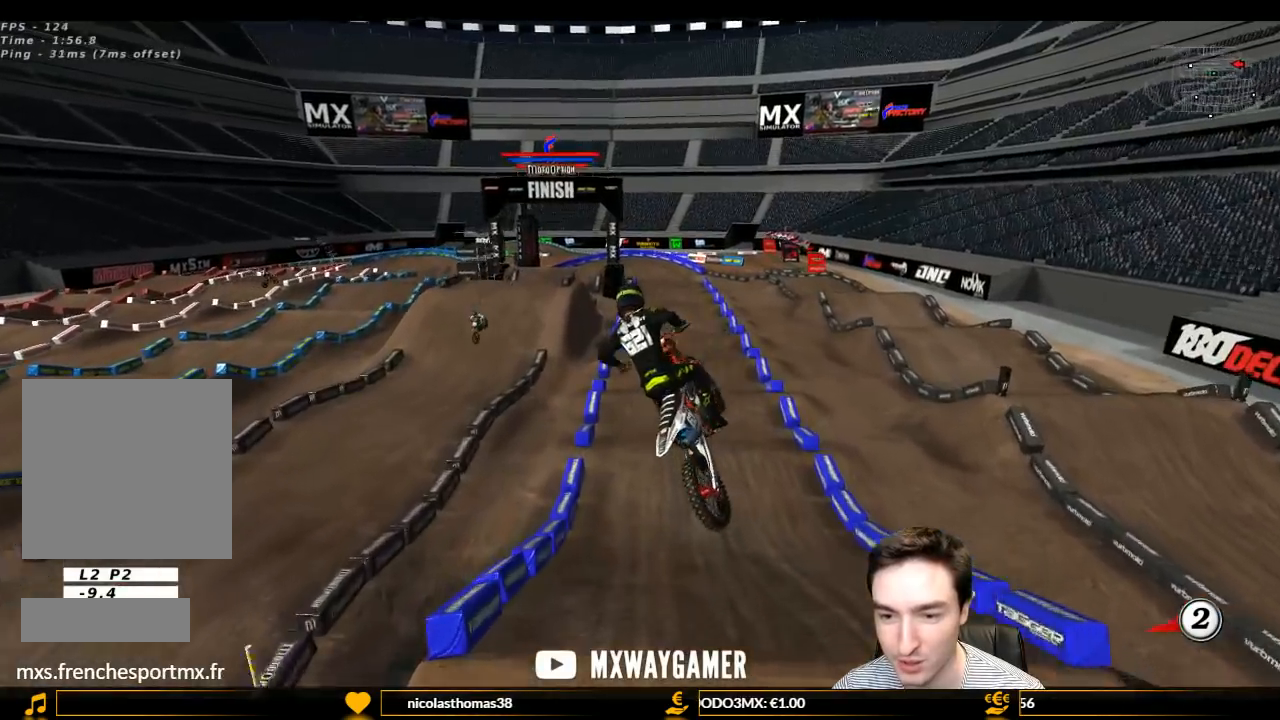
{"buttons": ["L1", "R2"], "left_stick": "left", "right_stick": "center", "events": [[333, "R2", "down"], [333, "left_stick", "center"], [467, "left_stick", "left"]]}
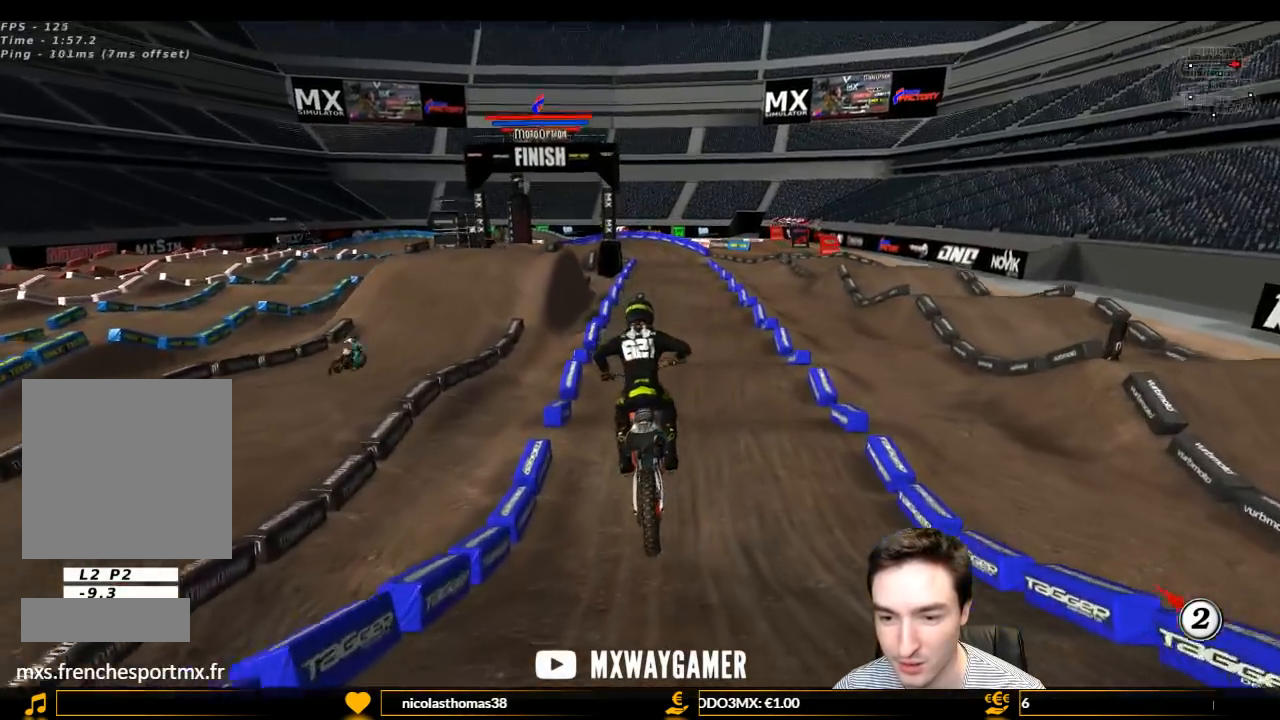
{"buttons": ["L1", "R2"], "left_stick": "center", "right_stick": "center", "events": [[167, "left_stick", "center"], [333, "left_stick", "left"], [467, "left_stick", "center"]]}
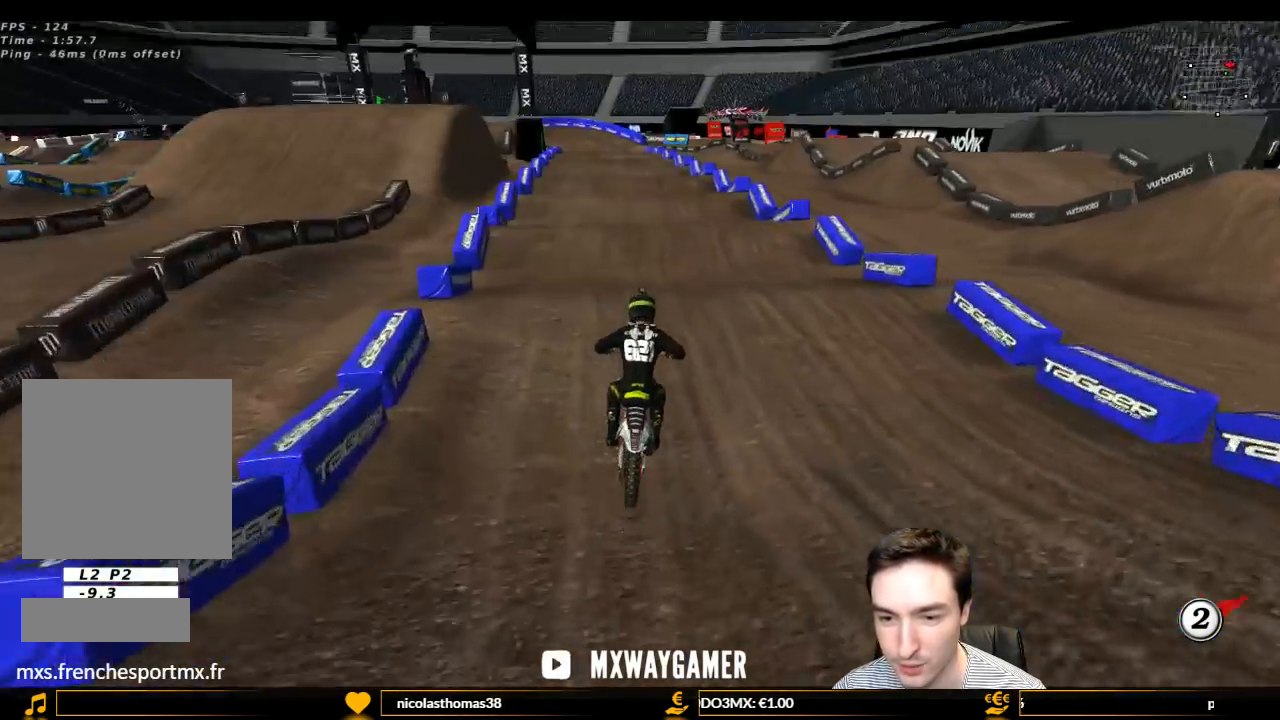
{"buttons": ["R2"], "left_stick": "center", "right_stick": "center", "events": [[67, "L1", "up"]]}
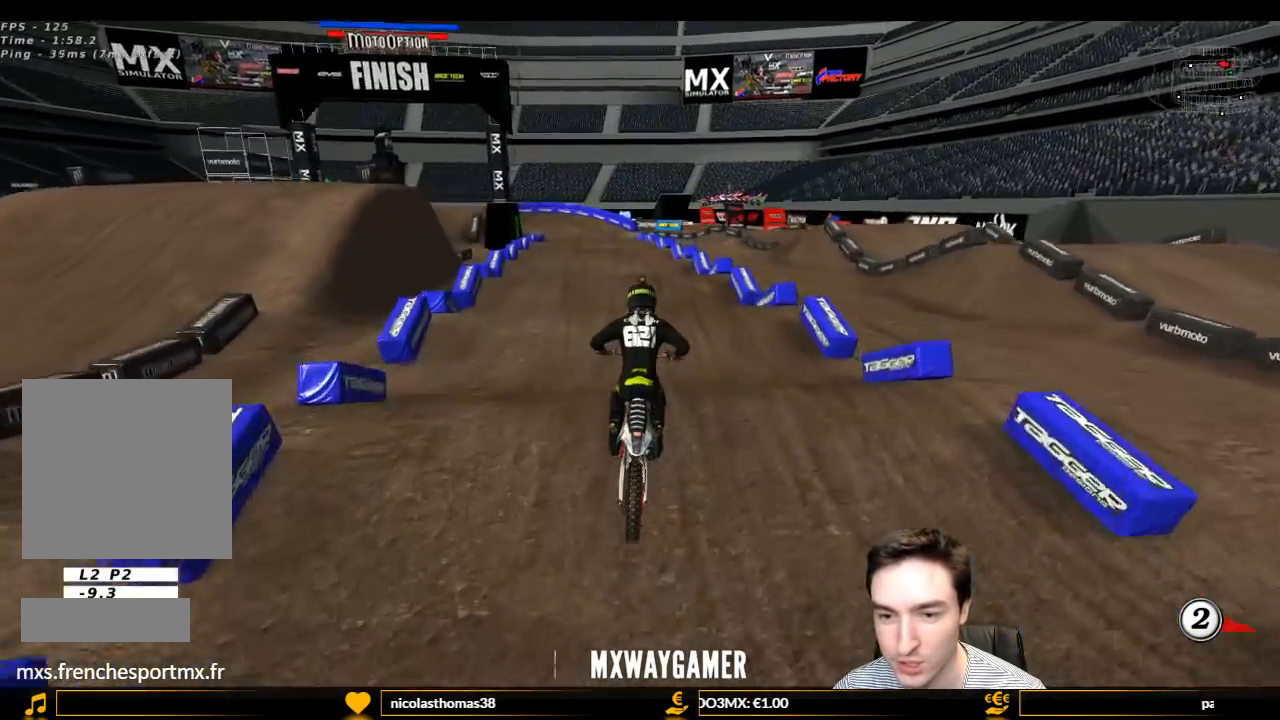
{"buttons": [], "left_stick": "center", "right_stick": "center", "events": [[167, "left_stick", "down-left"], [300, "left_stick", "center"], [400, "R2", "up"]]}
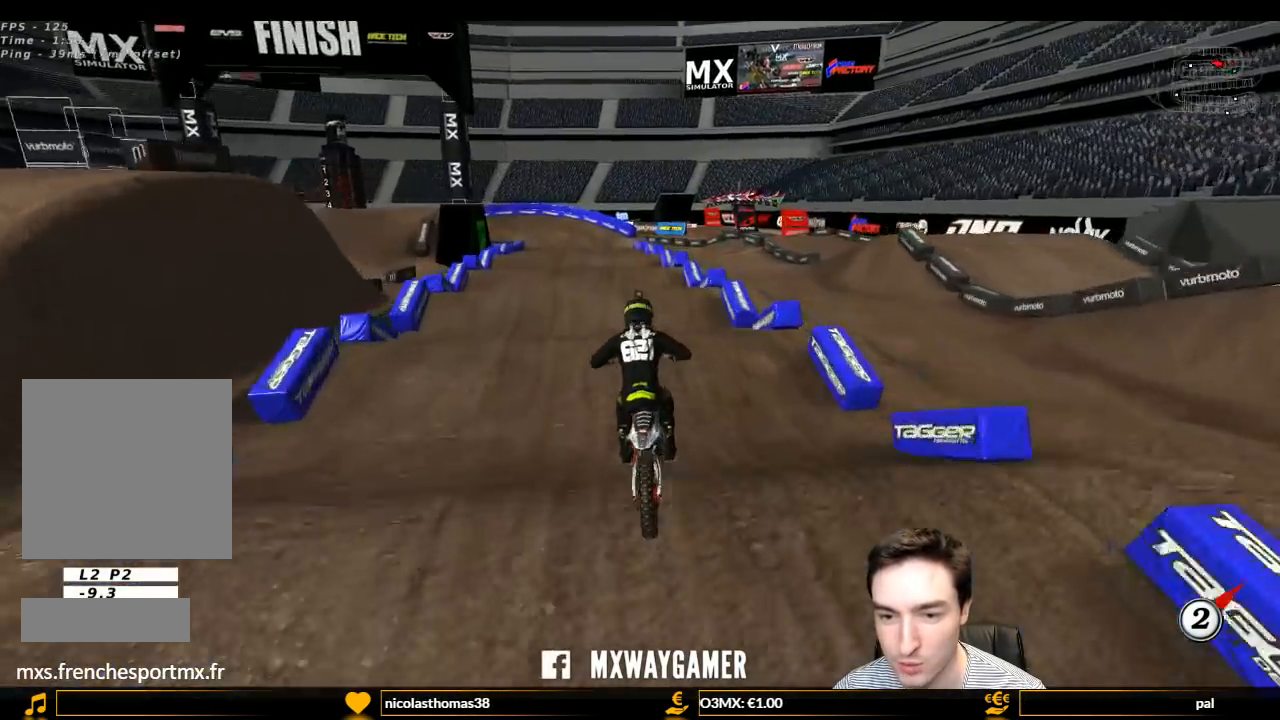
{"buttons": [], "left_stick": "center", "right_stick": "center", "events": [[33, "R2", "down"], [167, "R2", "up"], [267, "R2", "down"], [400, "R2", "up"]]}
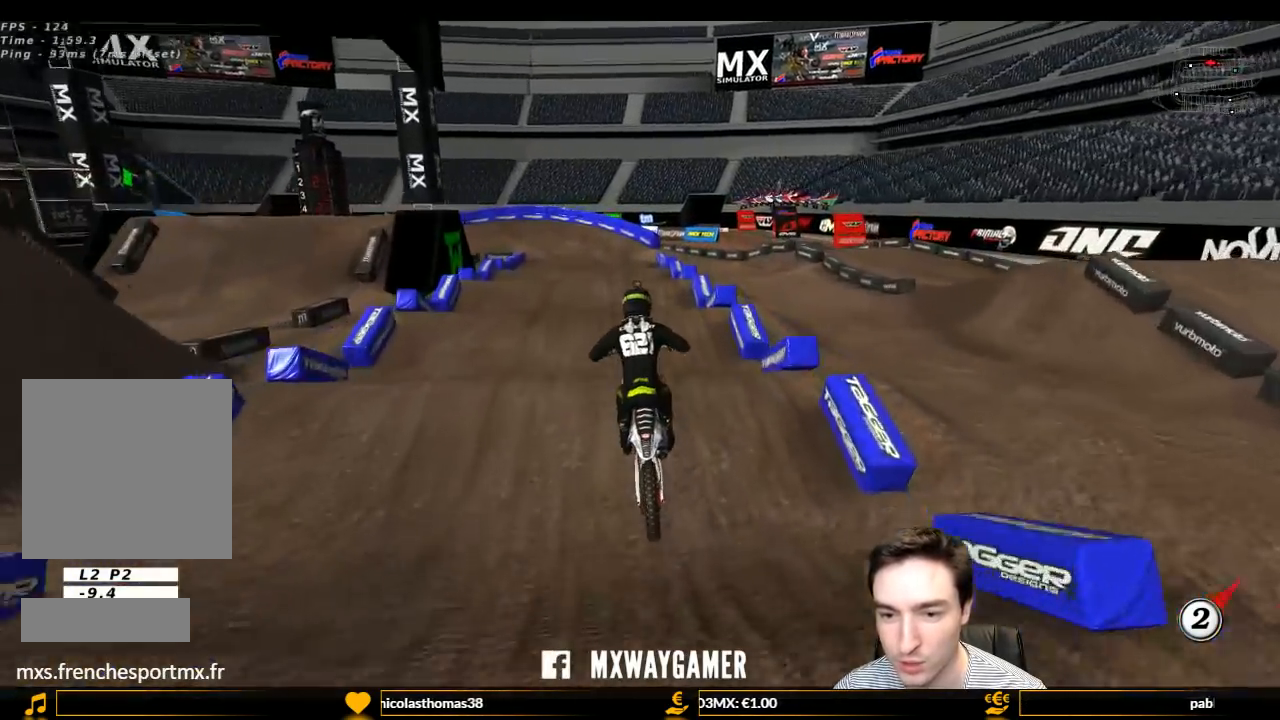
{"buttons": ["R2"], "left_stick": "down", "right_stick": "center", "events": [[67, "R2", "down"], [100, "left_stick", "down-left"], [167, "R2", "up"], [367, "R2", "down"], [400, "left_stick", "down"]]}
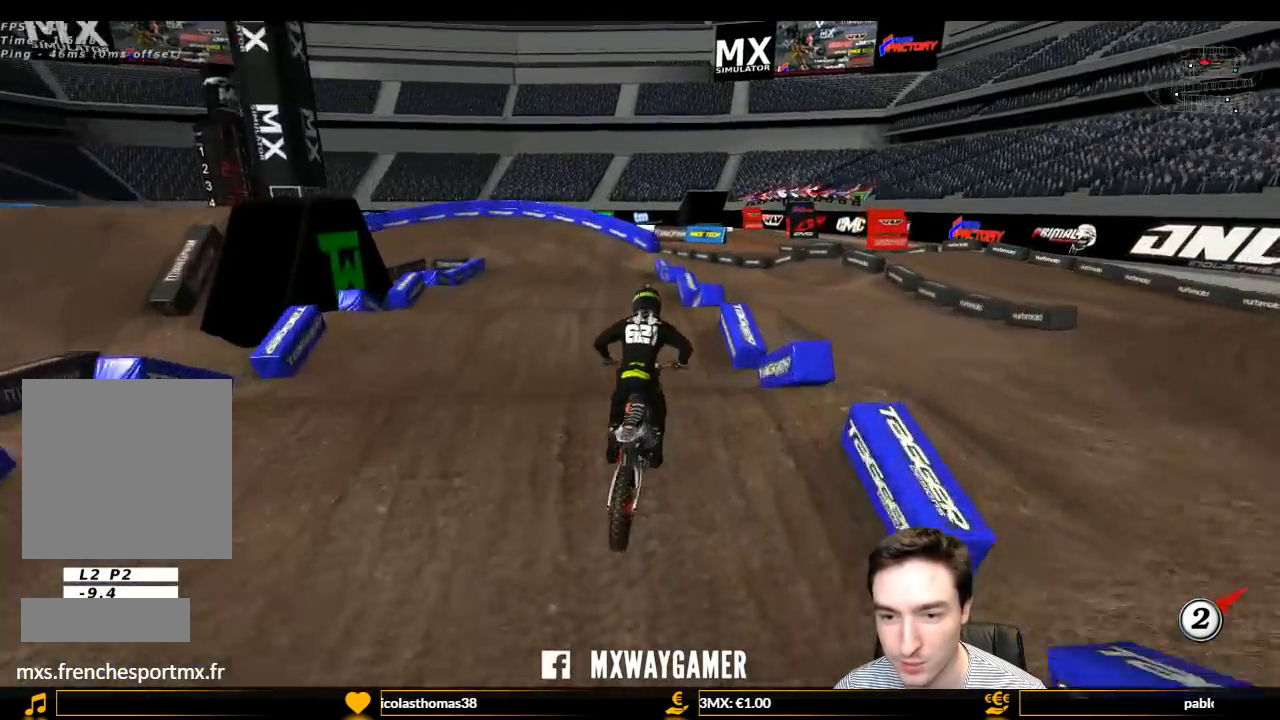
{"buttons": [], "left_stick": "center", "right_stick": "center", "events": [[33, "R2", "up"], [33, "left_stick", "center"], [200, "R2", "down"], [300, "left_stick", "down-left"], [400, "R2", "up"], [500, "left_stick", "center"]]}
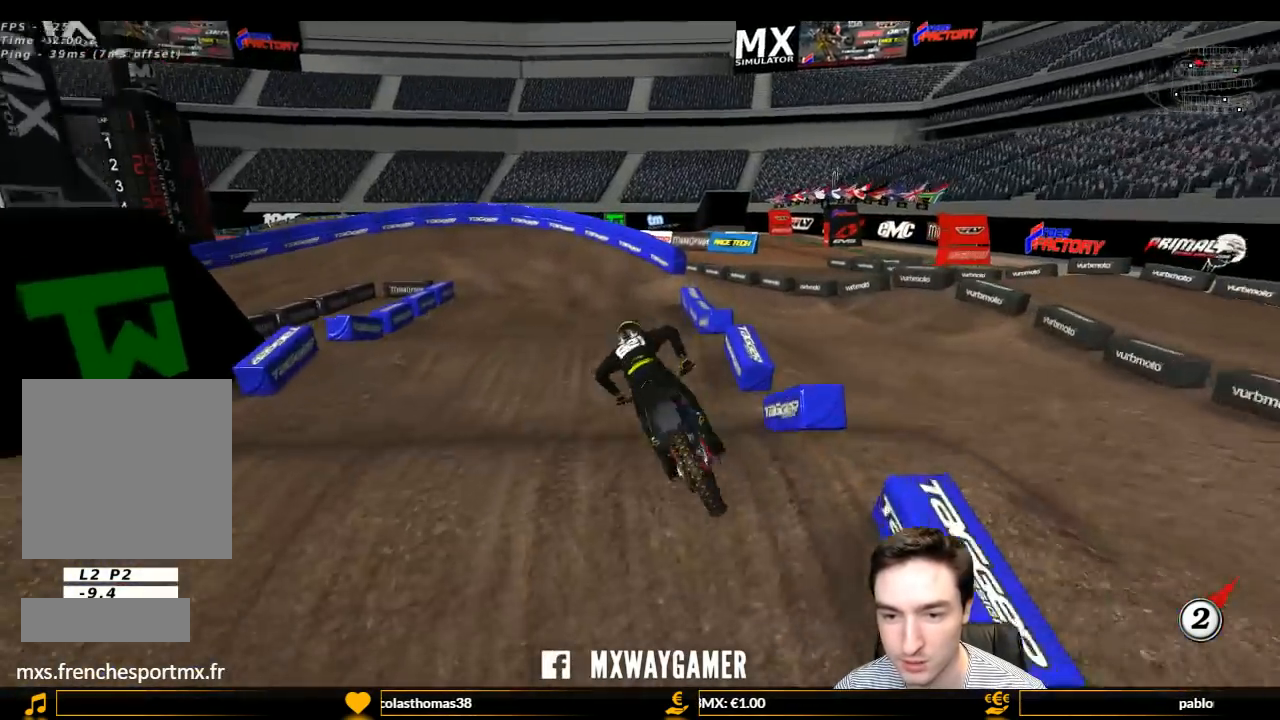
{"buttons": ["A"], "left_stick": "down-right", "right_stick": "center", "events": [[200, "left_stick", "left"], [267, "left_stick", "down-left"], [400, "left_stick", "right"], [467, "A", "down"], [500, "left_stick", "down-right"]]}
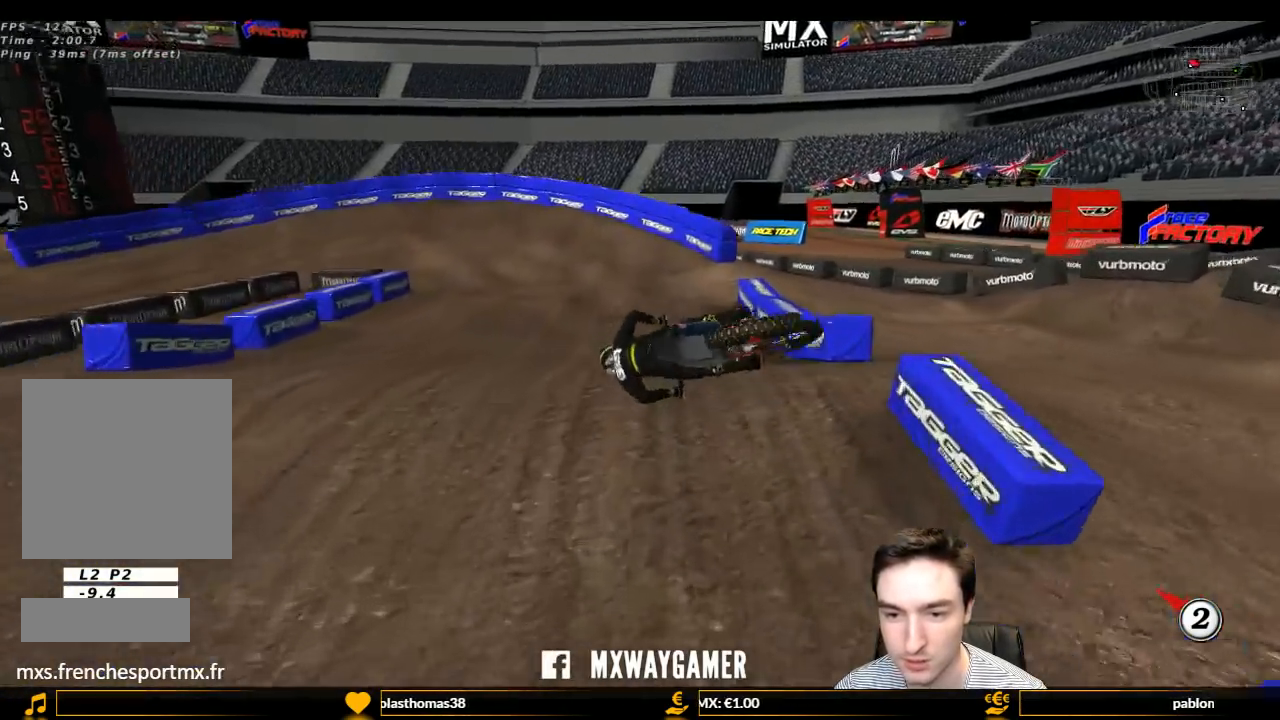
{"buttons": ["A", "L2"], "left_stick": "down-right", "right_stick": "center", "events": [[67, "left_stick", "down"], [167, "left_stick", "down-right"], [333, "L2", "down"]]}
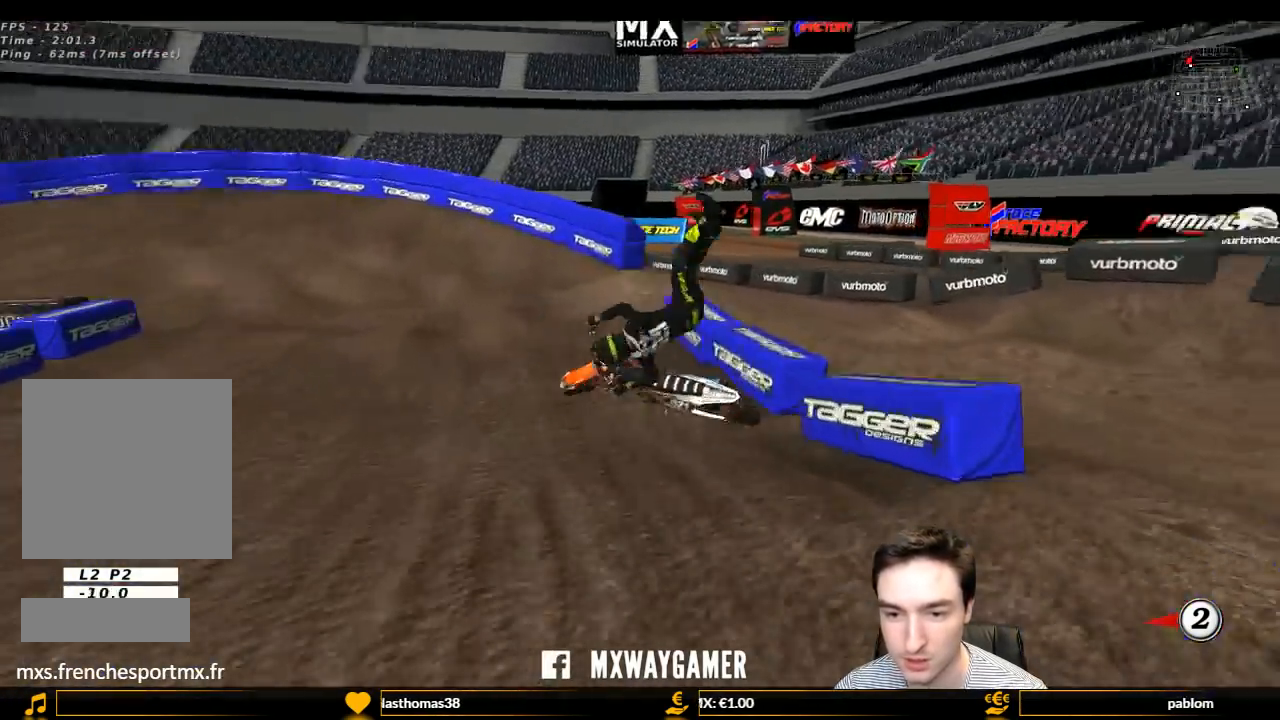
{"buttons": [], "left_stick": "center", "right_stick": "center", "events": [[300, "A", "up"], [467, "L2", "up"], [500, "left_stick", "center"]]}
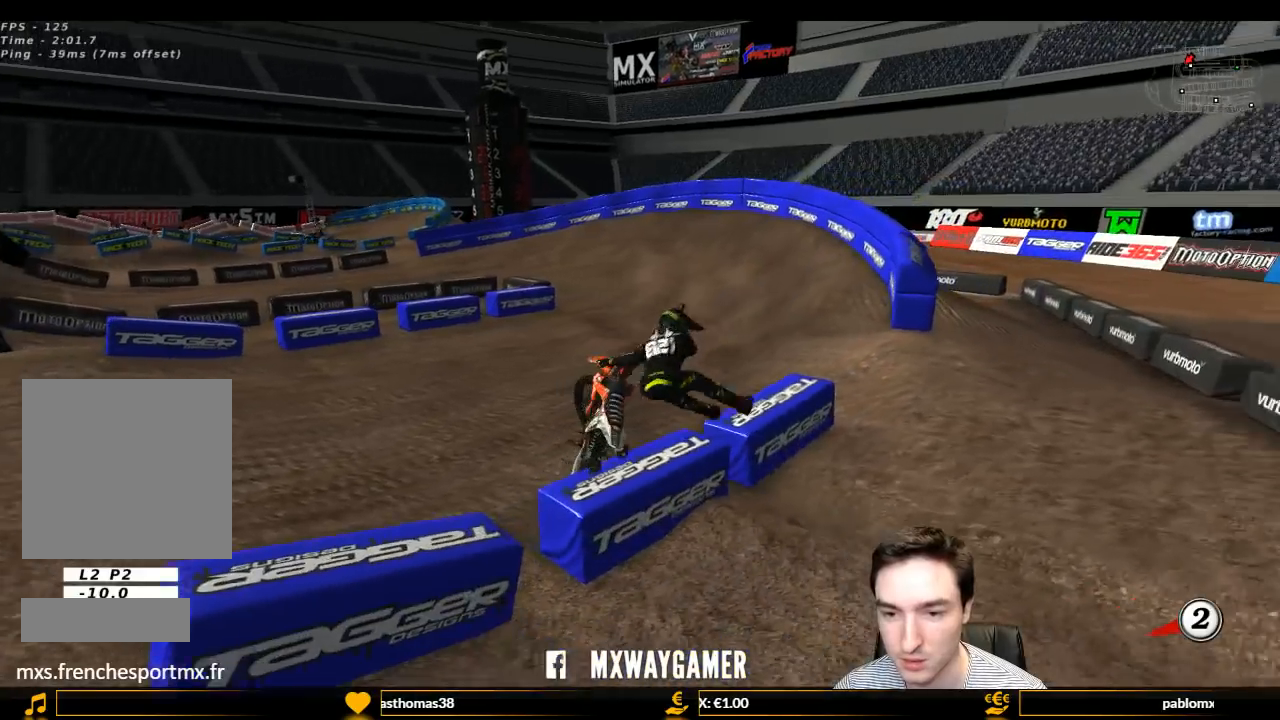
{"buttons": [], "left_stick": "center", "right_stick": "center", "events": []}
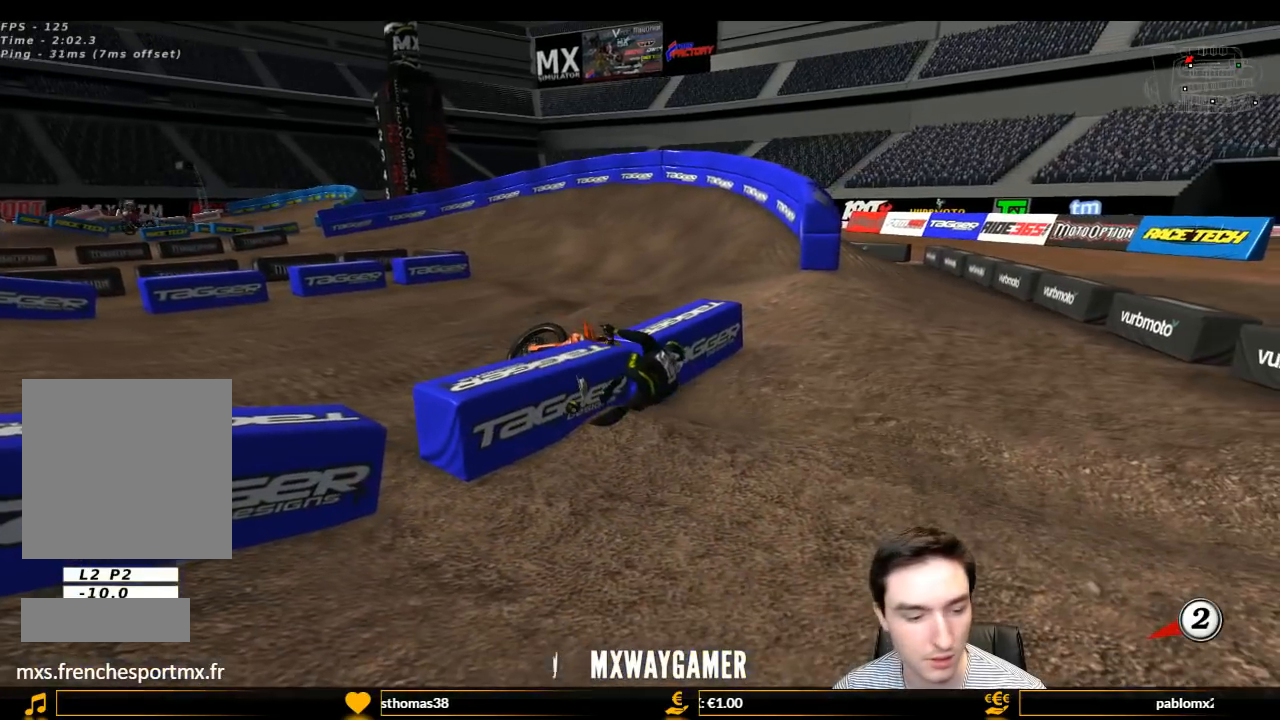
{"buttons": [], "left_stick": "center", "right_stick": "center", "events": []}
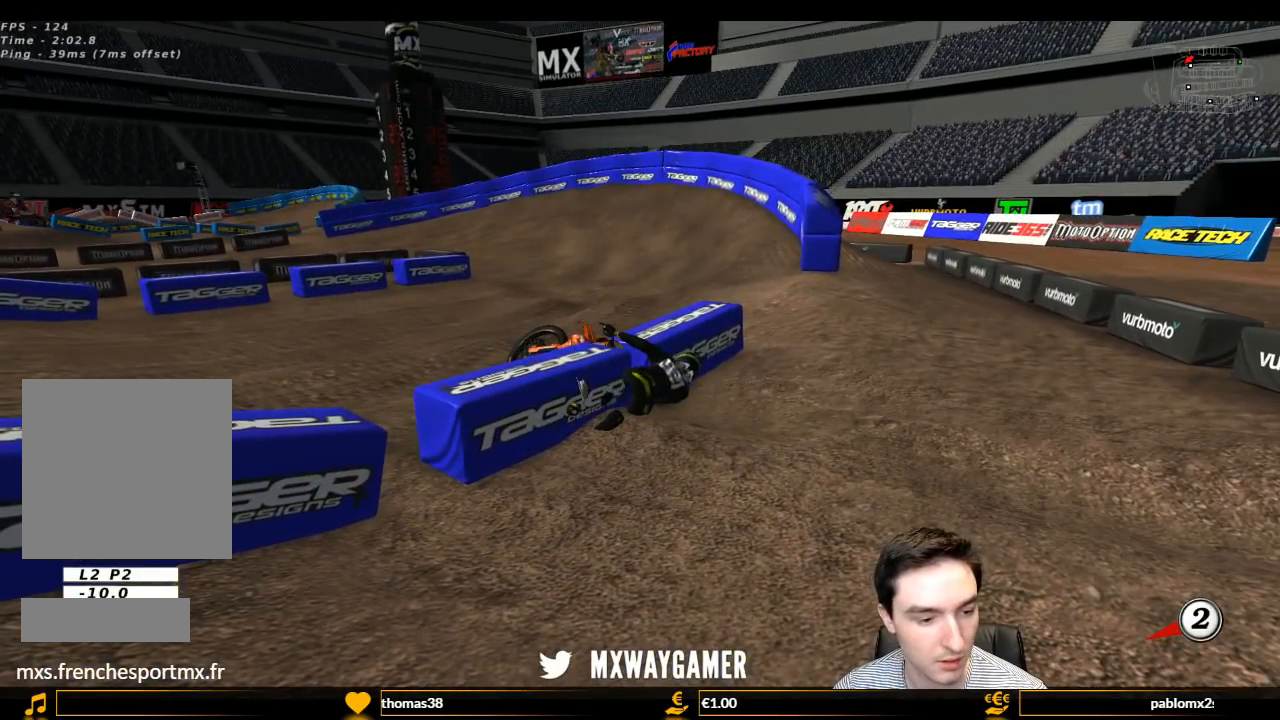
{"buttons": [], "left_stick": "center", "right_stick": "center", "events": []}
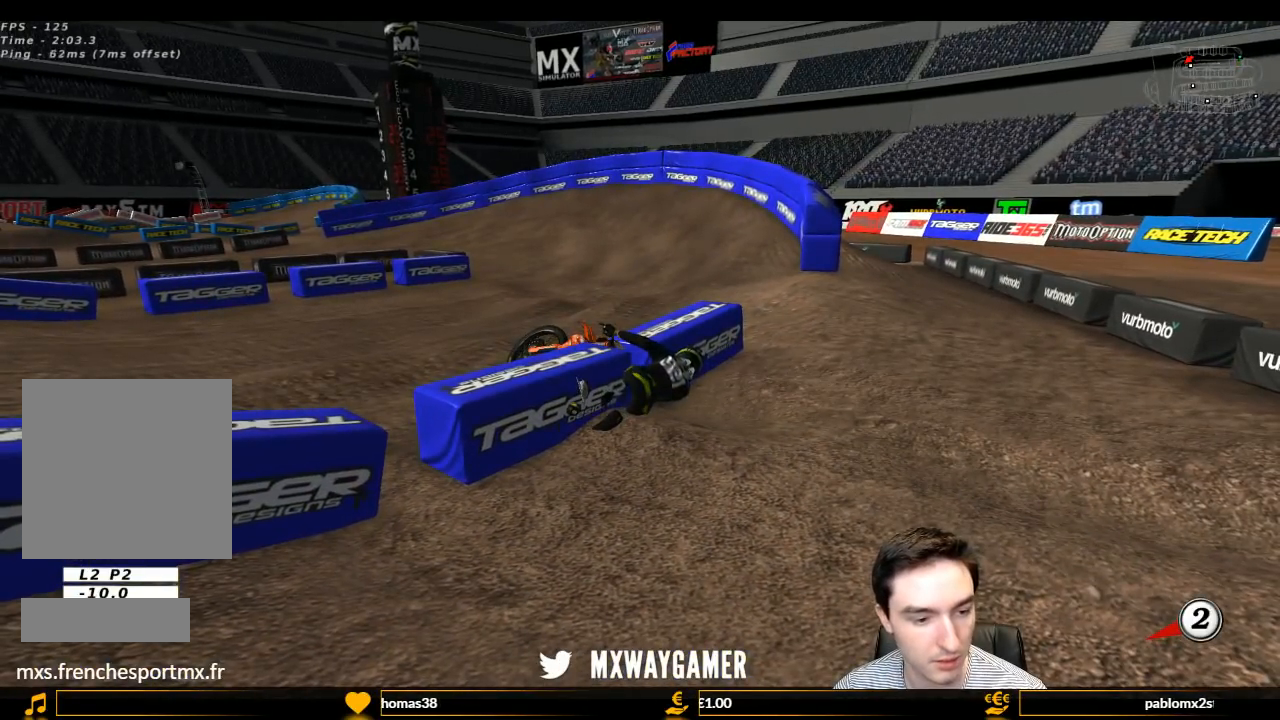
{"buttons": [], "left_stick": "center", "right_stick": "center", "events": []}
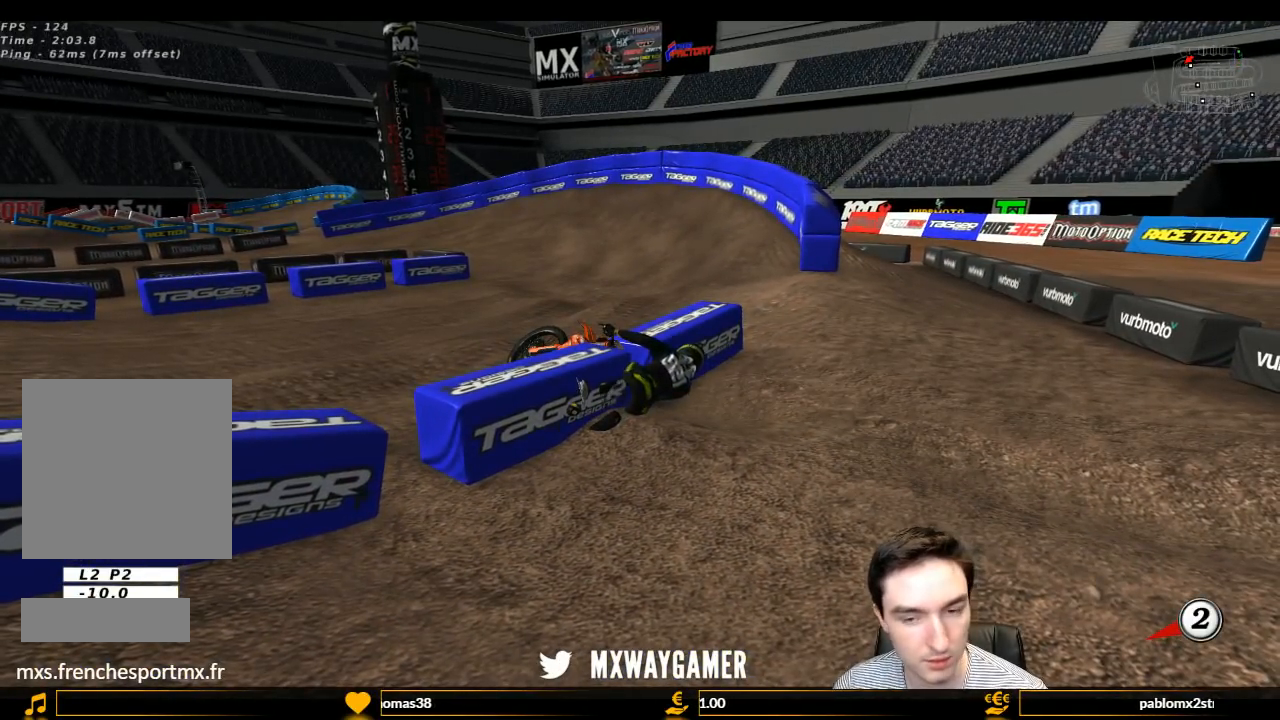
{"buttons": [], "left_stick": "center", "right_stick": "center", "events": []}
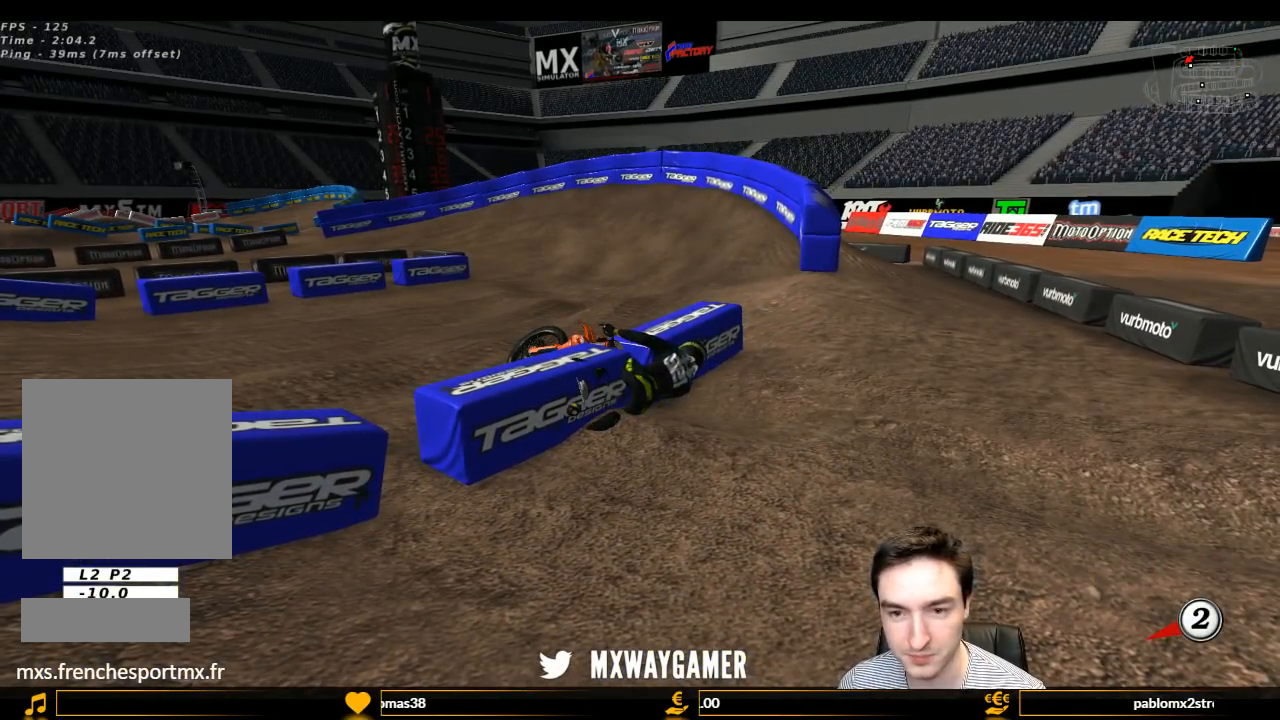
{"buttons": [], "left_stick": "center", "right_stick": "center", "events": []}
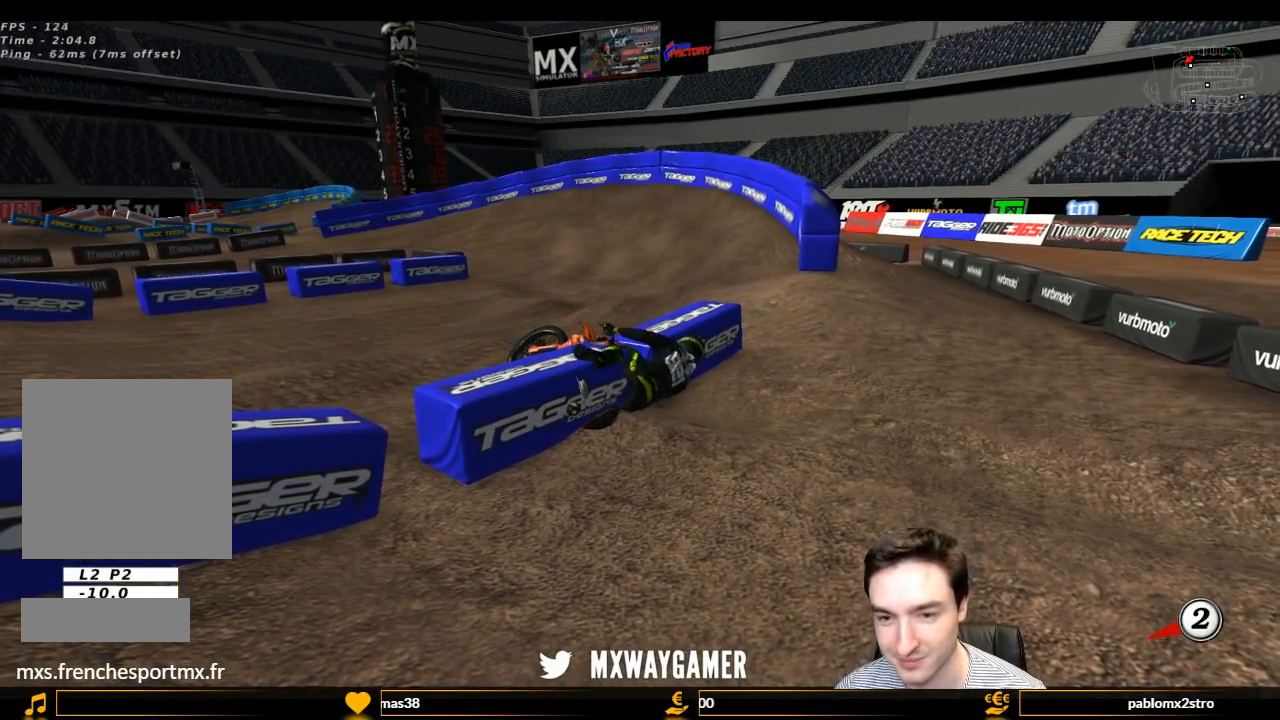
{"buttons": [], "left_stick": "center", "right_stick": "center", "events": []}
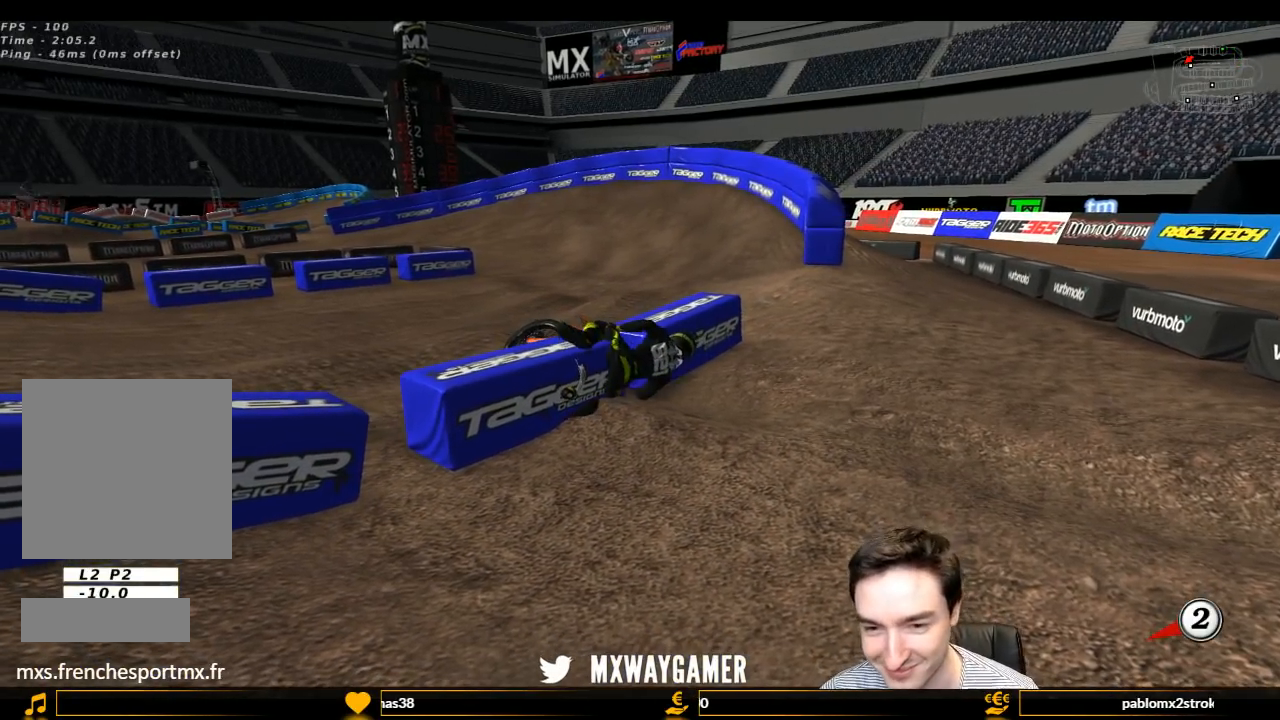
{"buttons": [], "left_stick": "center", "right_stick": "center", "events": []}
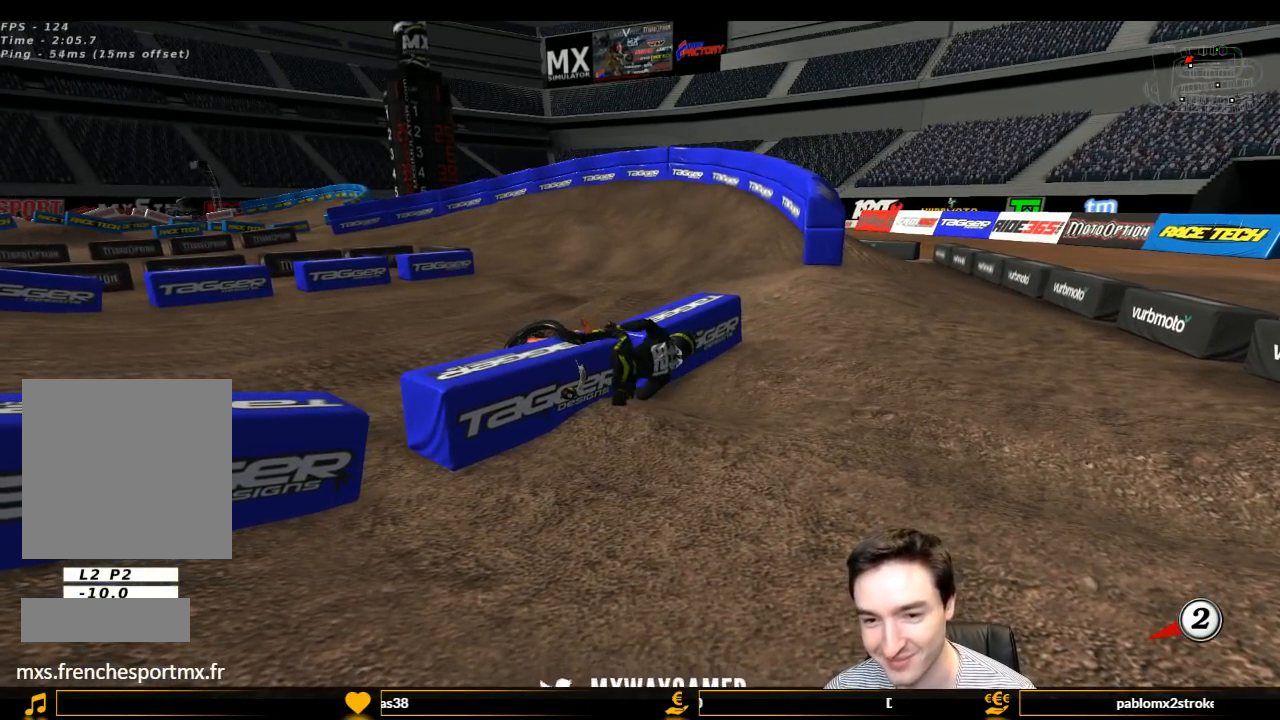
{"buttons": [], "left_stick": "center", "right_stick": "center", "events": []}
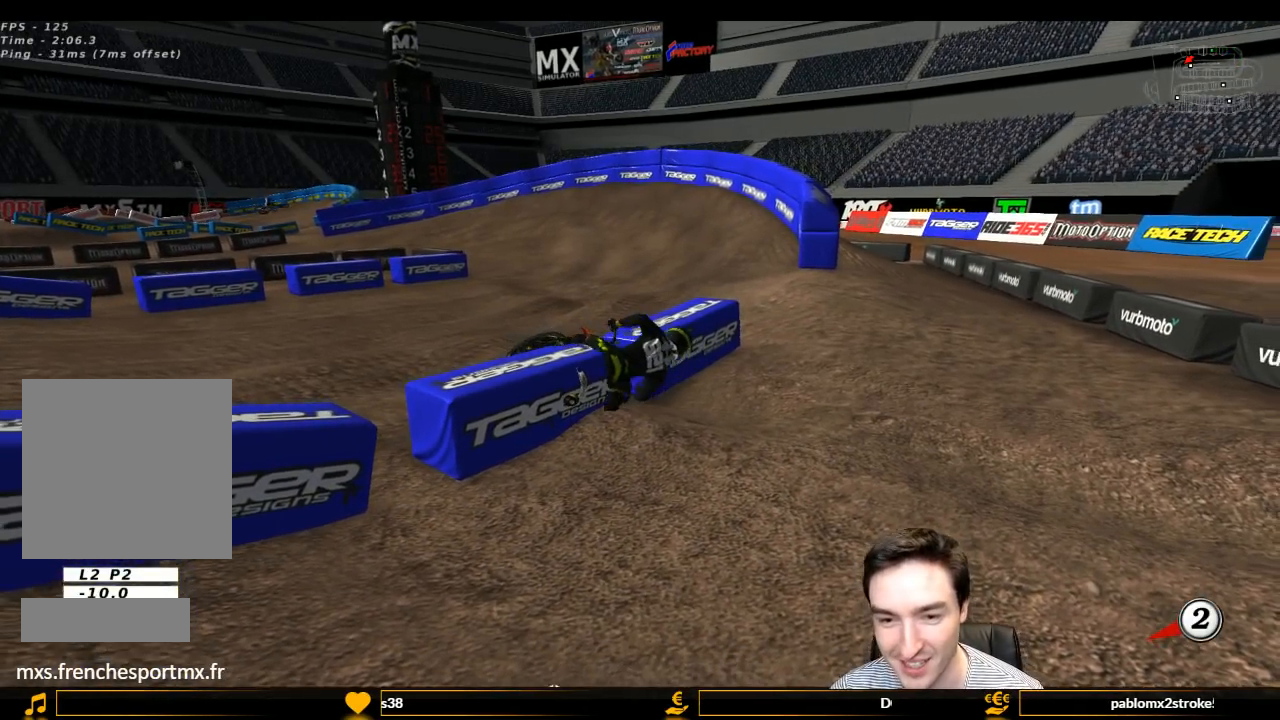
{"buttons": ["Y"], "left_stick": "left", "right_stick": "center", "events": [[267, "Y", "down"], [267, "left_stick", "left"]]}
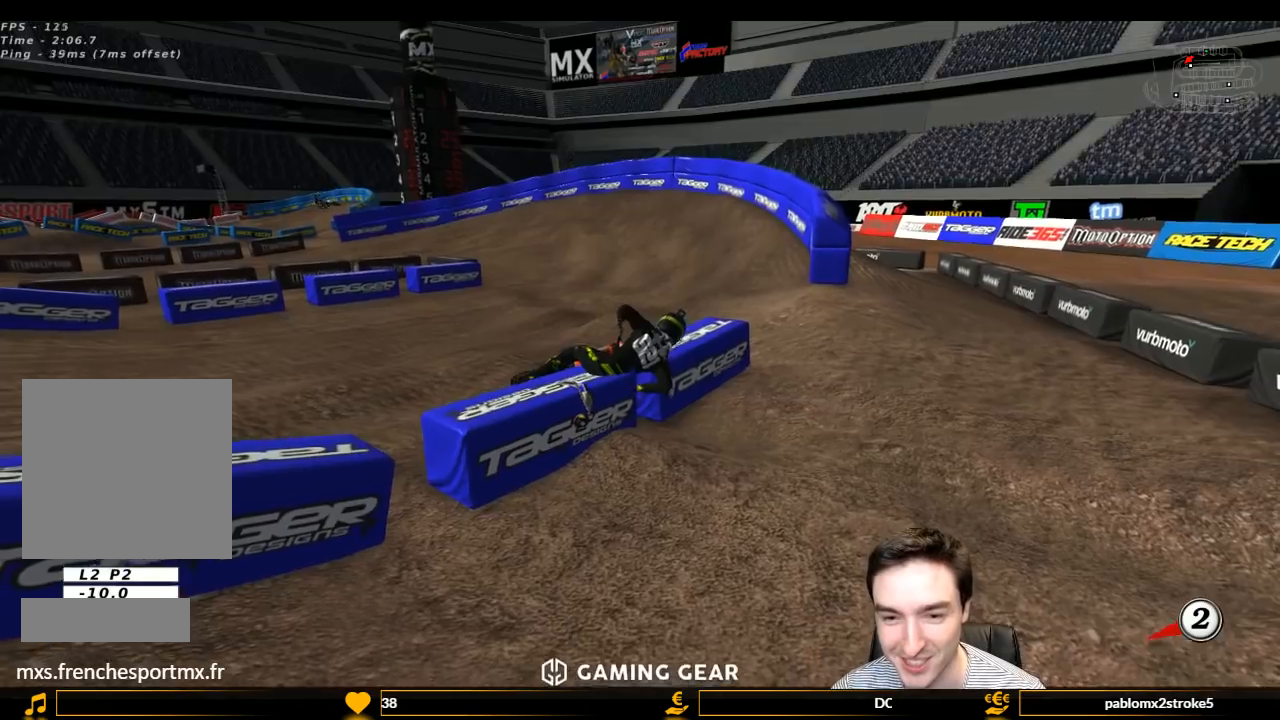
{"buttons": ["Y", "L1", "R1", "R2"], "left_stick": "center", "right_stick": "center", "events": [[333, "R1", "down"], [367, "L1", "down"], [367, "R2", "down"], [400, "X", "down"], [467, "X", "up"], [500, "left_stick", "center"]]}
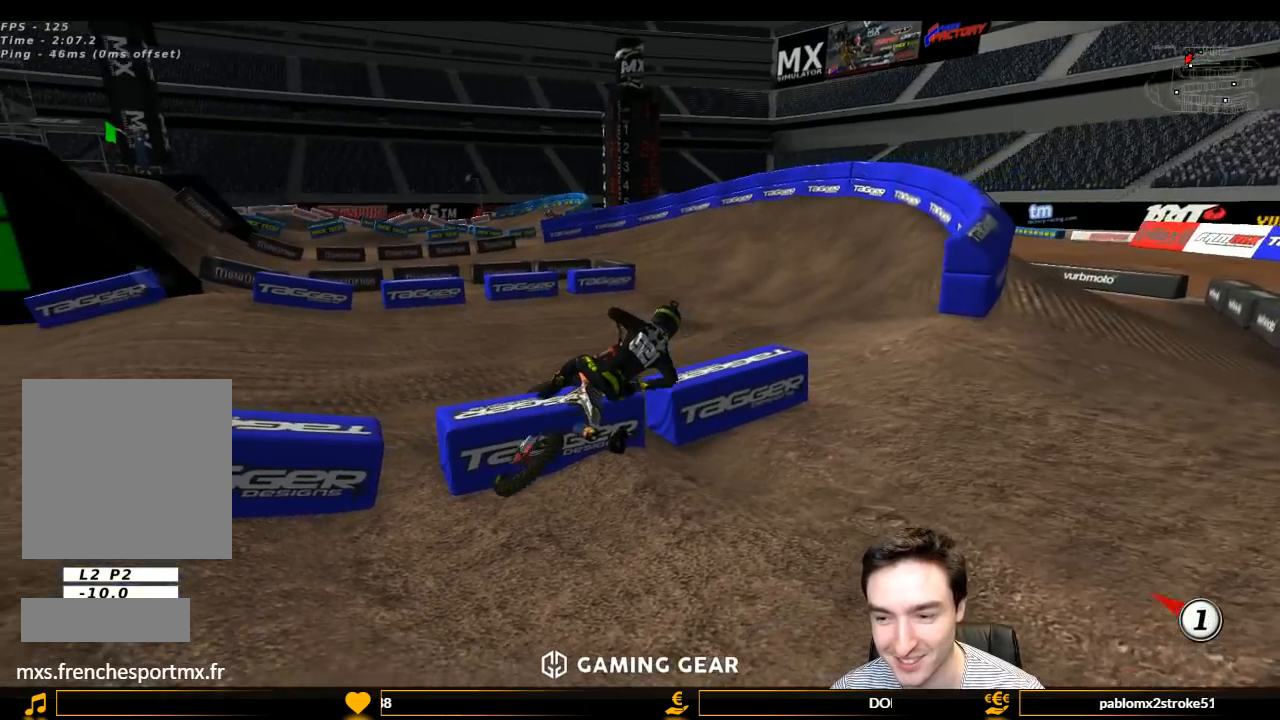
{"buttons": ["L1", "R2"], "left_stick": "center", "right_stick": "center", "events": [[33, "Y", "up"], [333, "R1", "up"]]}
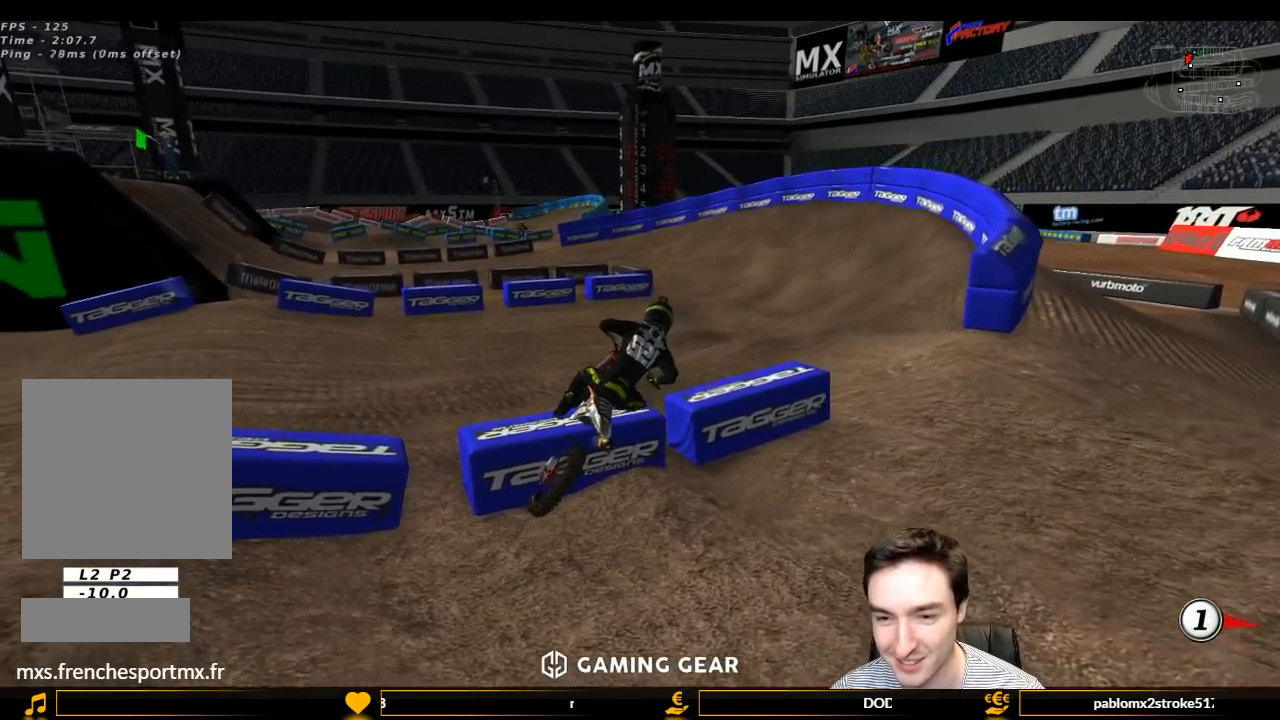
{"buttons": ["L1", "R2"], "left_stick": "center", "right_stick": "center", "events": []}
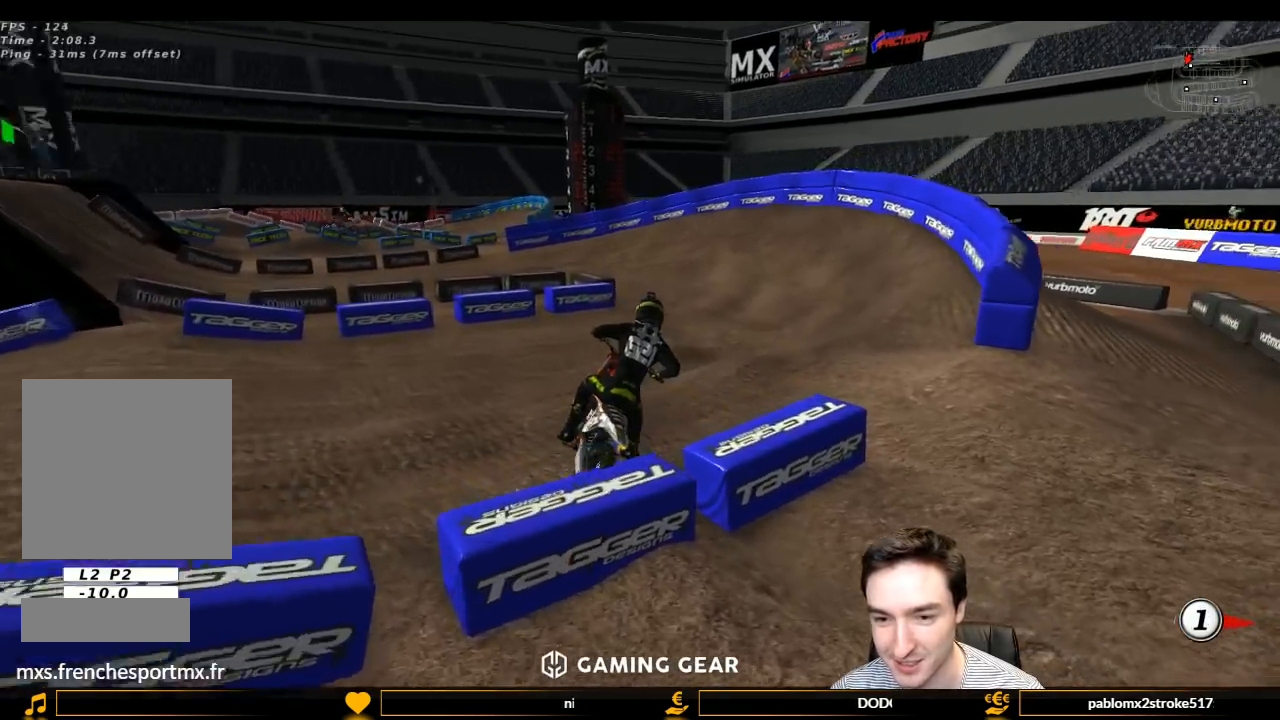
{"buttons": ["L1"], "left_stick": "left", "right_stick": "center", "events": [[233, "R2", "up"], [333, "R2", "down"], [367, "left_stick", "left"], [433, "R2", "up"]]}
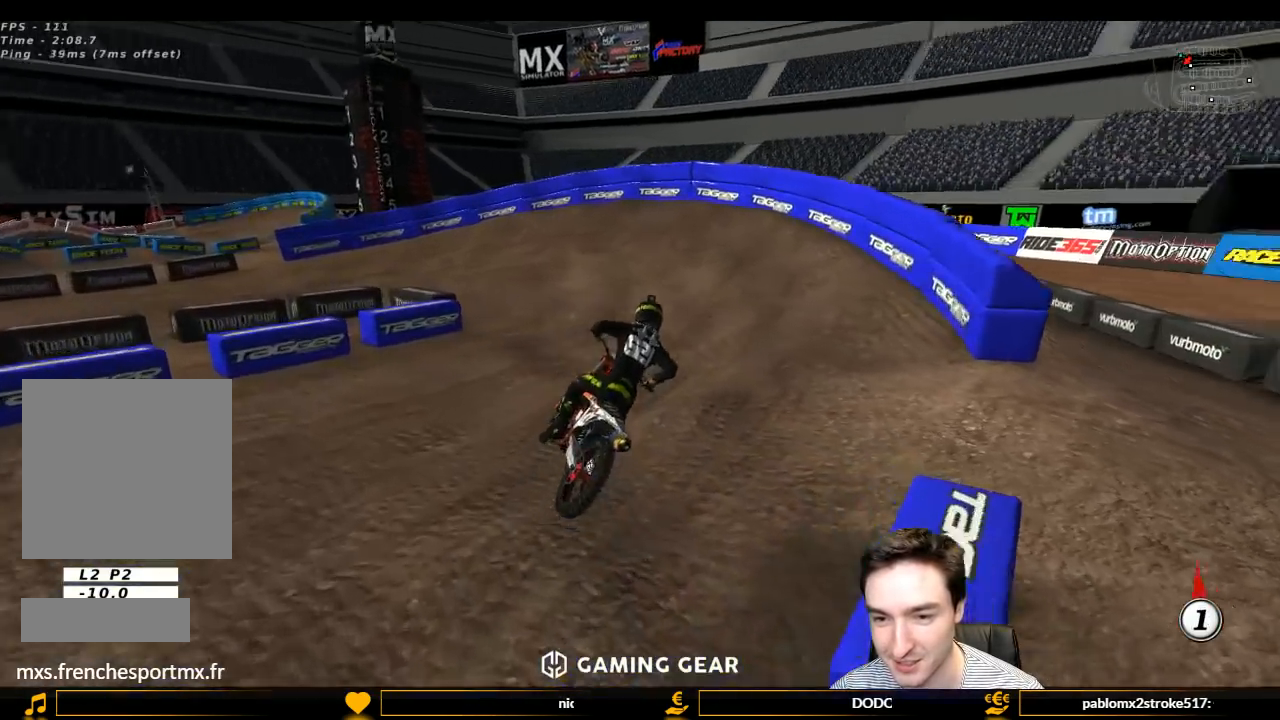
{"buttons": ["L1"], "left_stick": "left", "right_stick": "center", "events": [[33, "R2", "down"], [233, "R2", "up"], [333, "R2", "down"], [400, "R2", "up"]]}
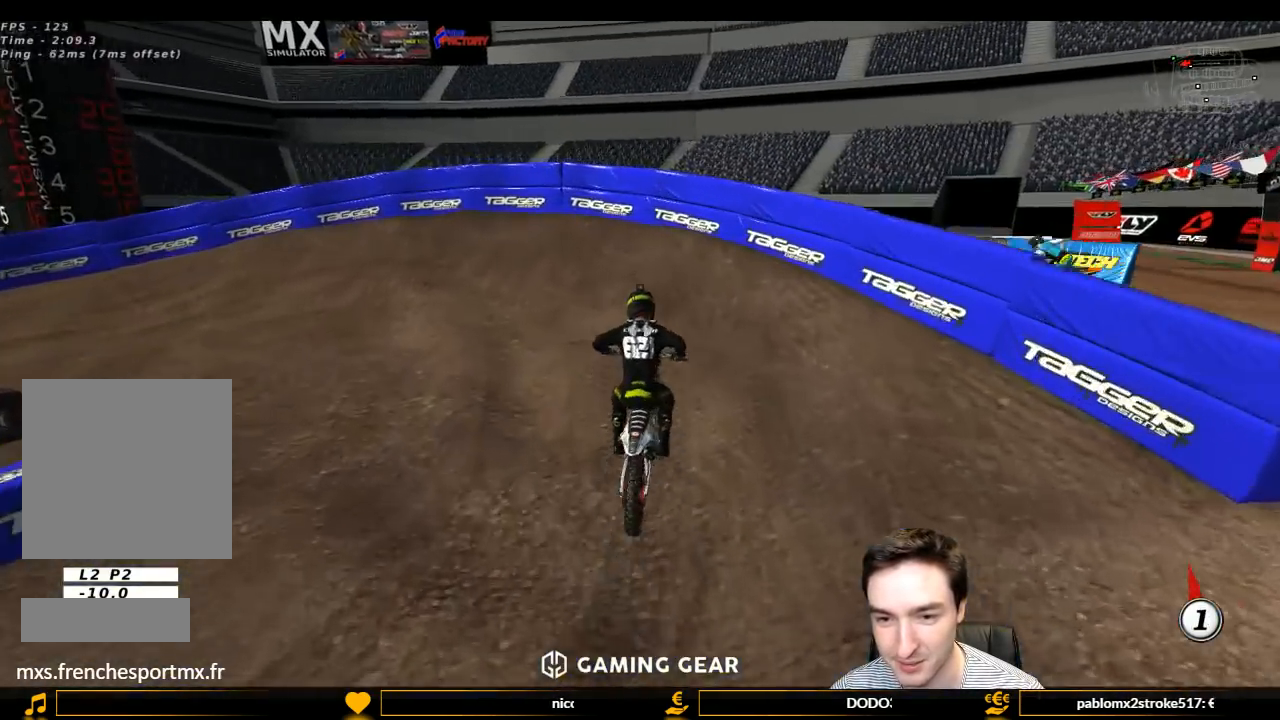
{"buttons": ["L1"], "left_stick": "left", "right_stick": "center", "events": [[67, "R2", "down"], [167, "R2", "up"], [333, "R2", "down"], [467, "R2", "up"]]}
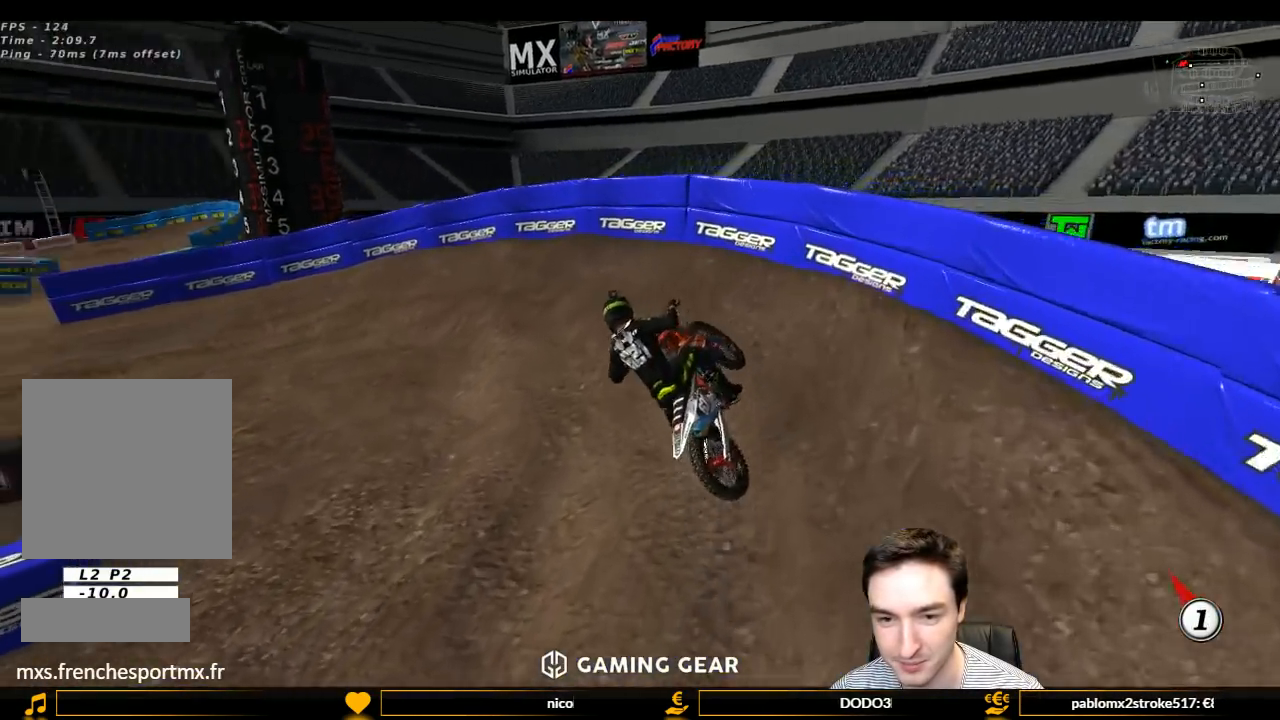
{"buttons": ["L1"], "left_stick": "center", "right_stick": "center", "events": [[33, "left_stick", "center"], [100, "R2", "down"], [133, "left_stick", "left"], [433, "left_stick", "center"], [467, "R2", "up"]]}